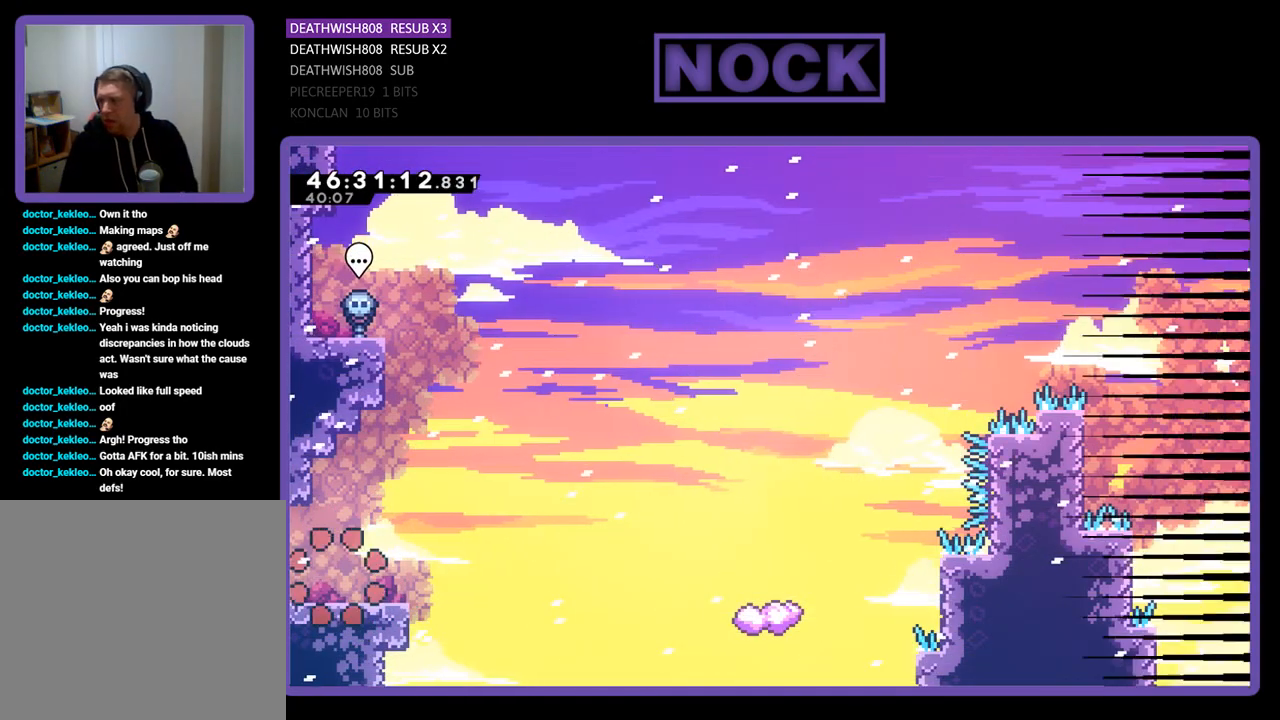
Gameplay with a controller (PlayStation layout); each line is a JSON object with the inputs held at the frame after it. "events" lists button and stick changes between this image and that frame as [ms after this image, input, new state], when the widget could be followed in between. Not read: left_stick right_stick.
{"buttons": ["CROSS", "R2", "DPAD_RIGHT"], "events": [[133, "DPAD_RIGHT", "down"], [300, "R2", "down"], [433, "CROSS", "down"]]}
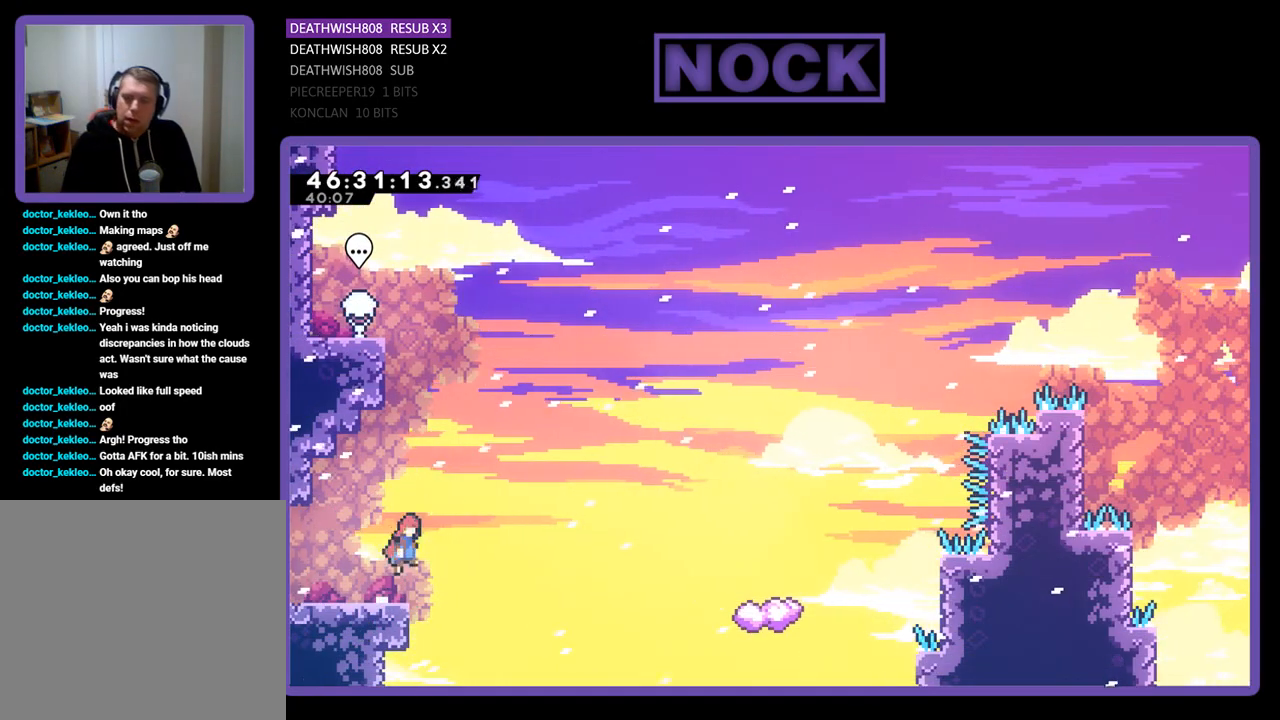
{"buttons": ["R2", "DPAD_UP", "DPAD_RIGHT"], "events": [[167, "CROSS", "up"], [267, "DPAD_UP", "down"]]}
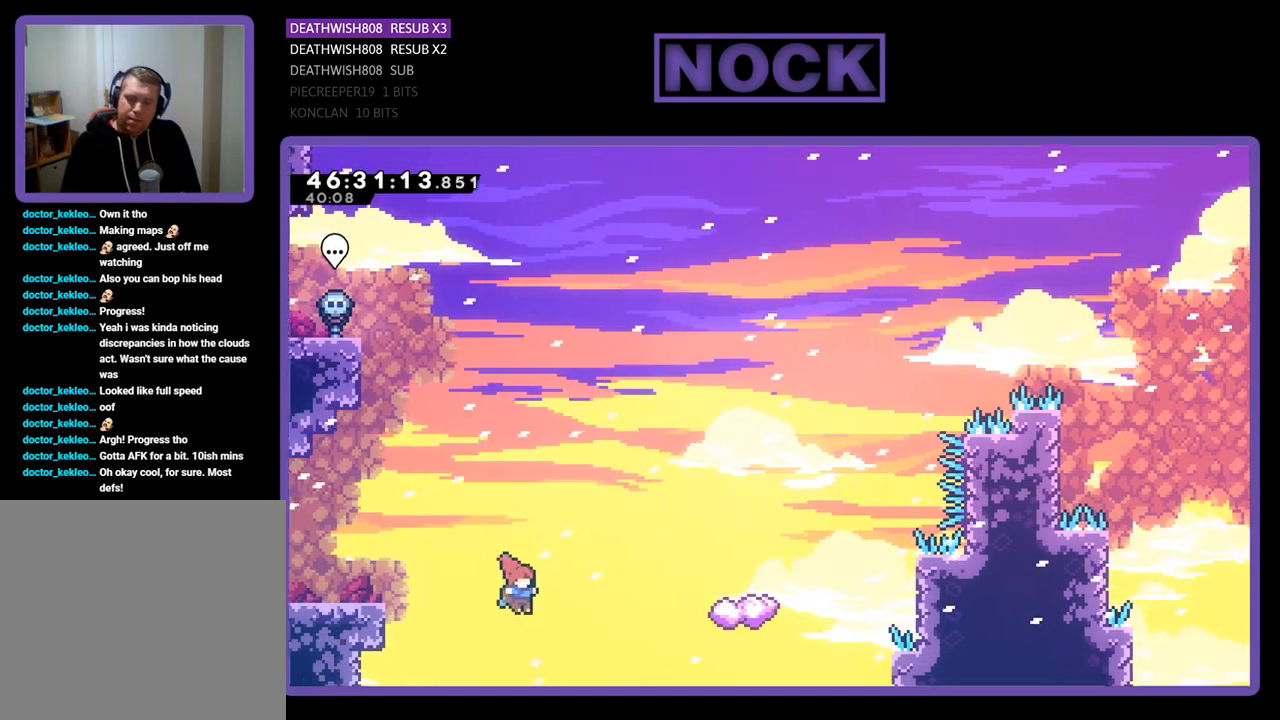
{"buttons": ["R2", "DPAD_UP", "DPAD_RIGHT"], "events": [[67, "CIRCLE", "down"], [467, "CIRCLE", "up"]]}
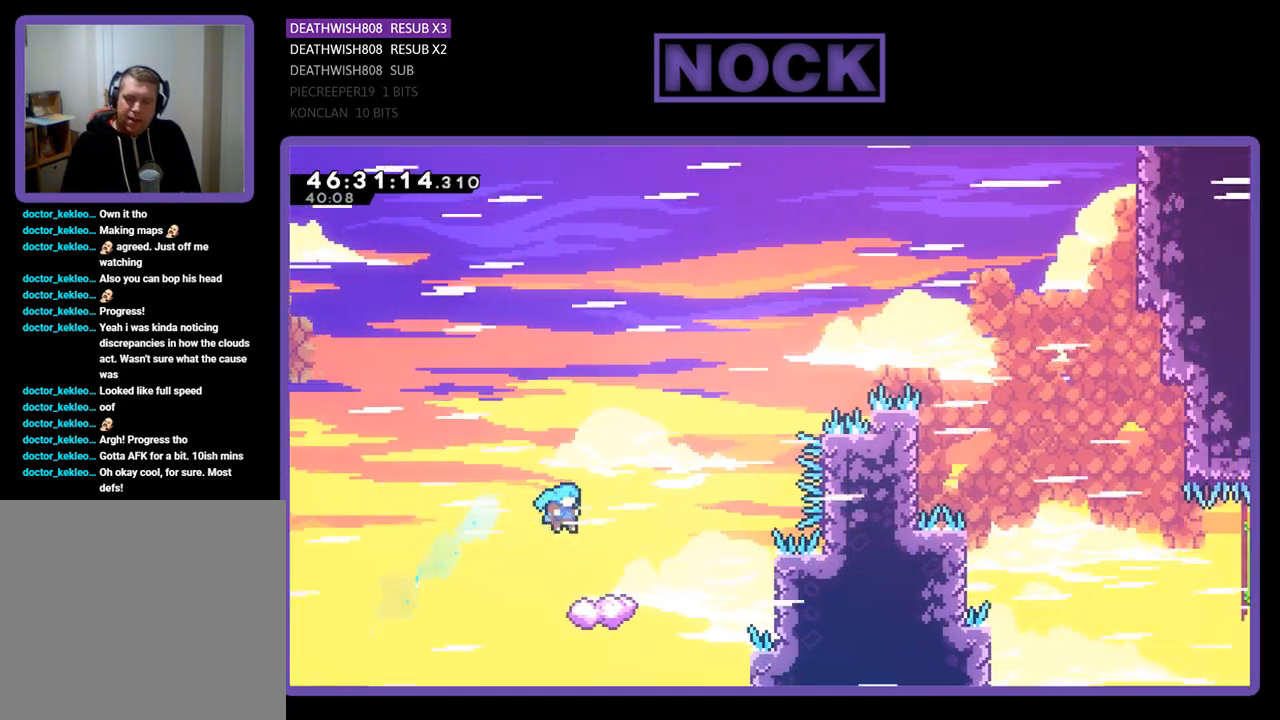
{"buttons": ["R2", "DPAD_UP", "DPAD_LEFT"], "events": [[33, "DPAD_RIGHT", "up"], [67, "DPAD_UP", "up"], [133, "DPAD_LEFT", "down"], [467, "DPAD_UP", "down"]]}
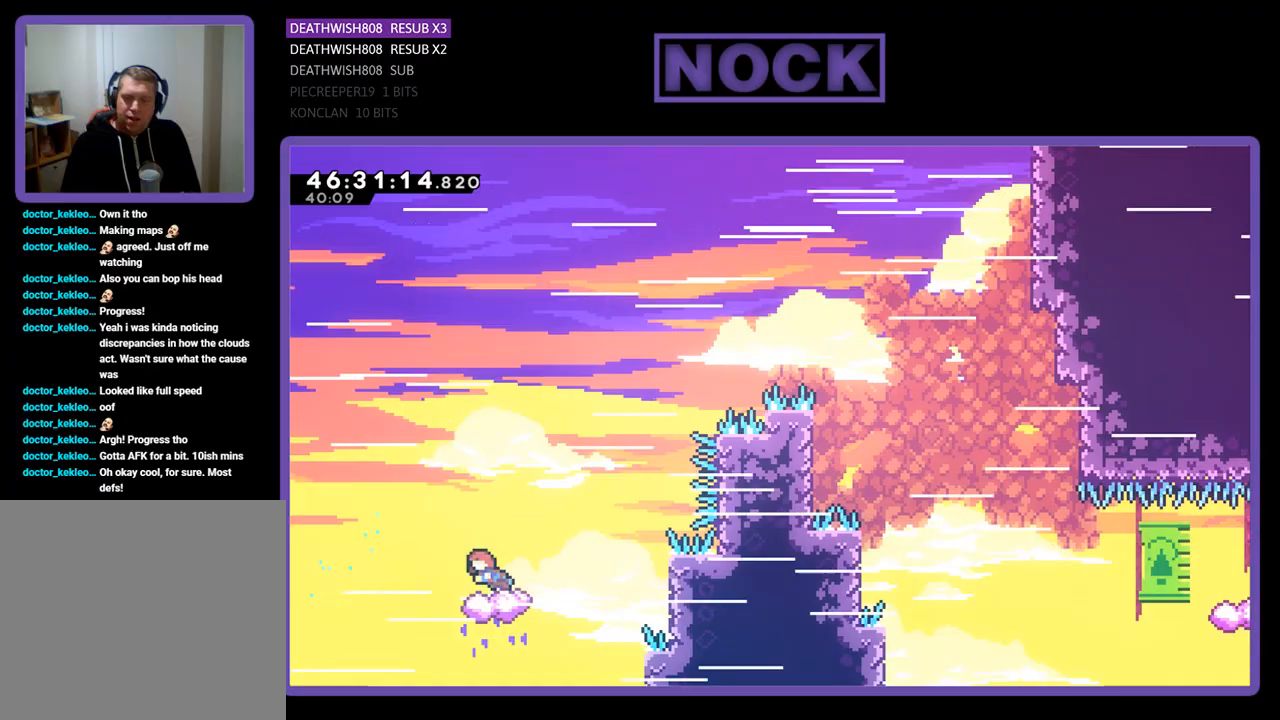
{"buttons": ["CROSS", "R2", "DPAD_UP", "DPAD_RIGHT"], "events": [[33, "DPAD_LEFT", "up"], [67, "CROSS", "down"], [67, "DPAD_RIGHT", "down"]]}
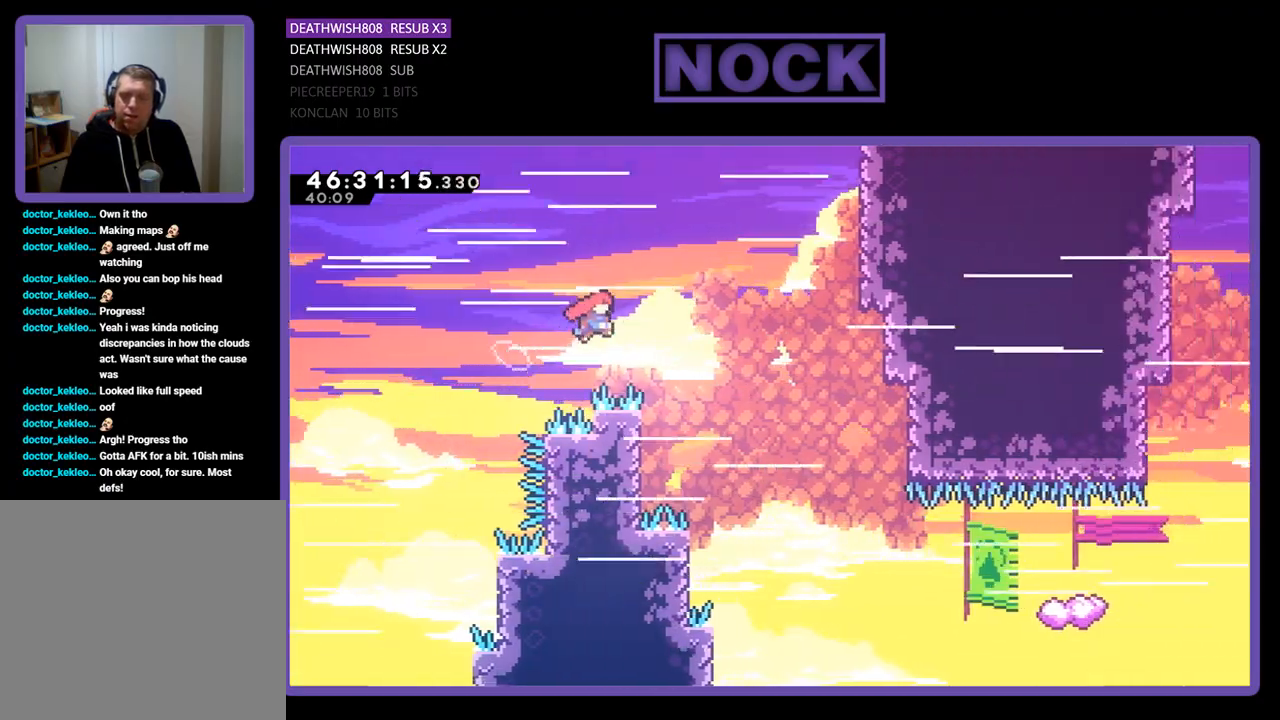
{"buttons": ["R2", "DPAD_UP", "DPAD_LEFT"], "events": [[67, "DPAD_RIGHT", "up"], [133, "DPAD_LEFT", "down"], [133, "DPAD_UP", "up"], [167, "CROSS", "up"], [400, "DPAD_UP", "down"]]}
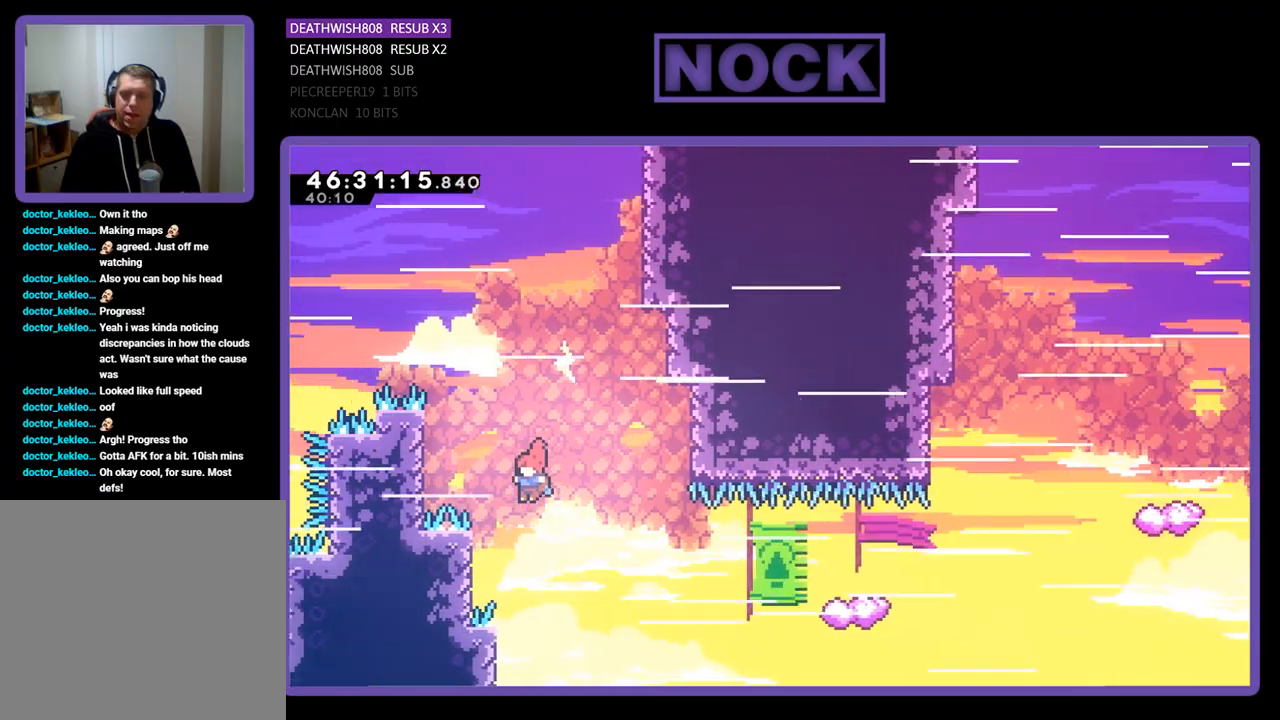
{"buttons": ["CIRCLE", "R2", "DPAD_UP", "DPAD_RIGHT"], "events": [[233, "DPAD_LEFT", "up"], [300, "DPAD_RIGHT", "down"], [400, "CIRCLE", "down"]]}
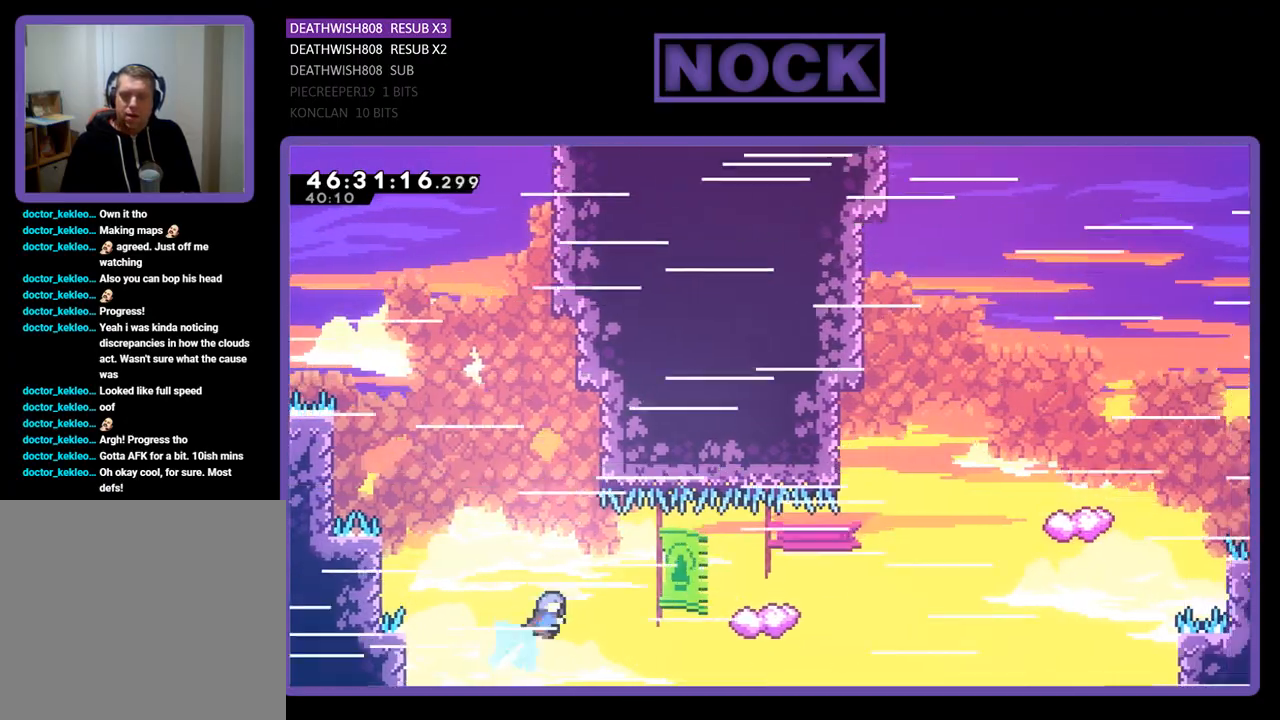
{"buttons": ["R2", "DPAD_UP", "DPAD_LEFT"], "events": [[167, "CIRCLE", "up"], [267, "DPAD_RIGHT", "up"], [300, "DPAD_LEFT", "down"]]}
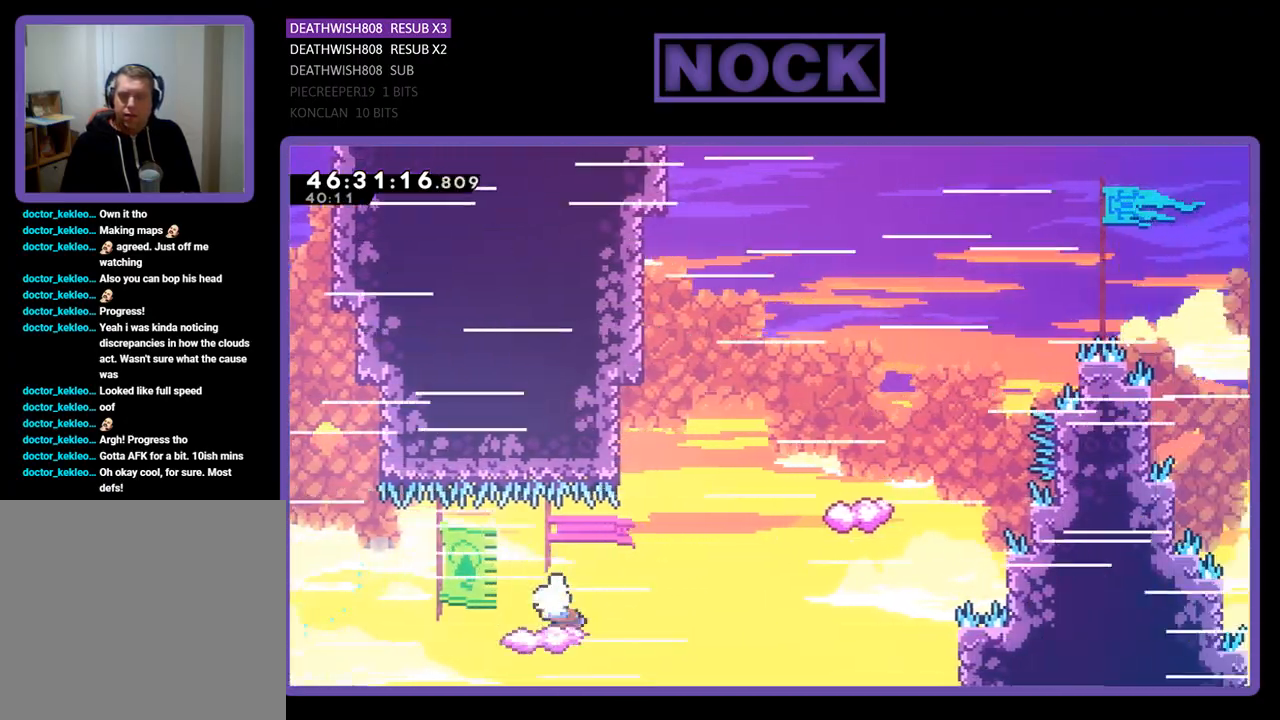
{"buttons": ["CROSS", "R2", "DPAD_UP", "DPAD_RIGHT"], "events": [[167, "DPAD_LEFT", "up"], [200, "DPAD_RIGHT", "down"], [267, "CROSS", "down"]]}
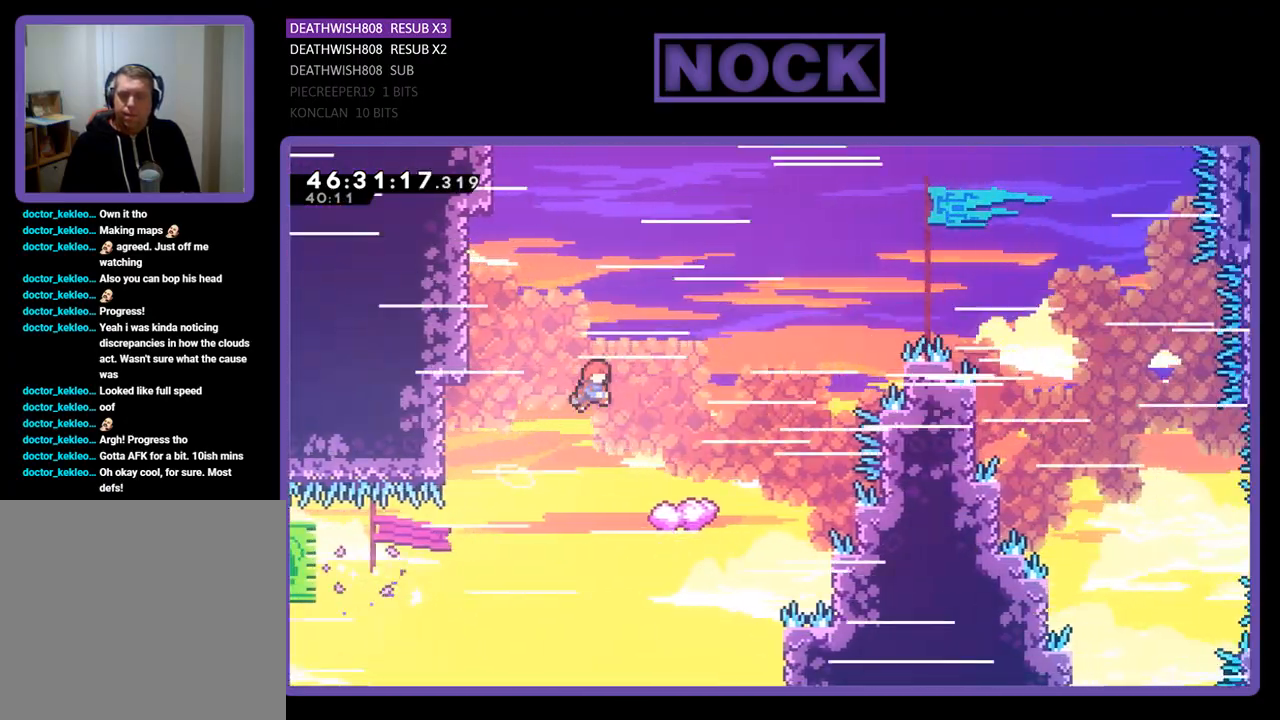
{"buttons": ["R2", "DPAD_UP", "DPAD_LEFT"], "events": [[33, "DPAD_RIGHT", "up"], [67, "DPAD_LEFT", "down"], [267, "CROSS", "up"]]}
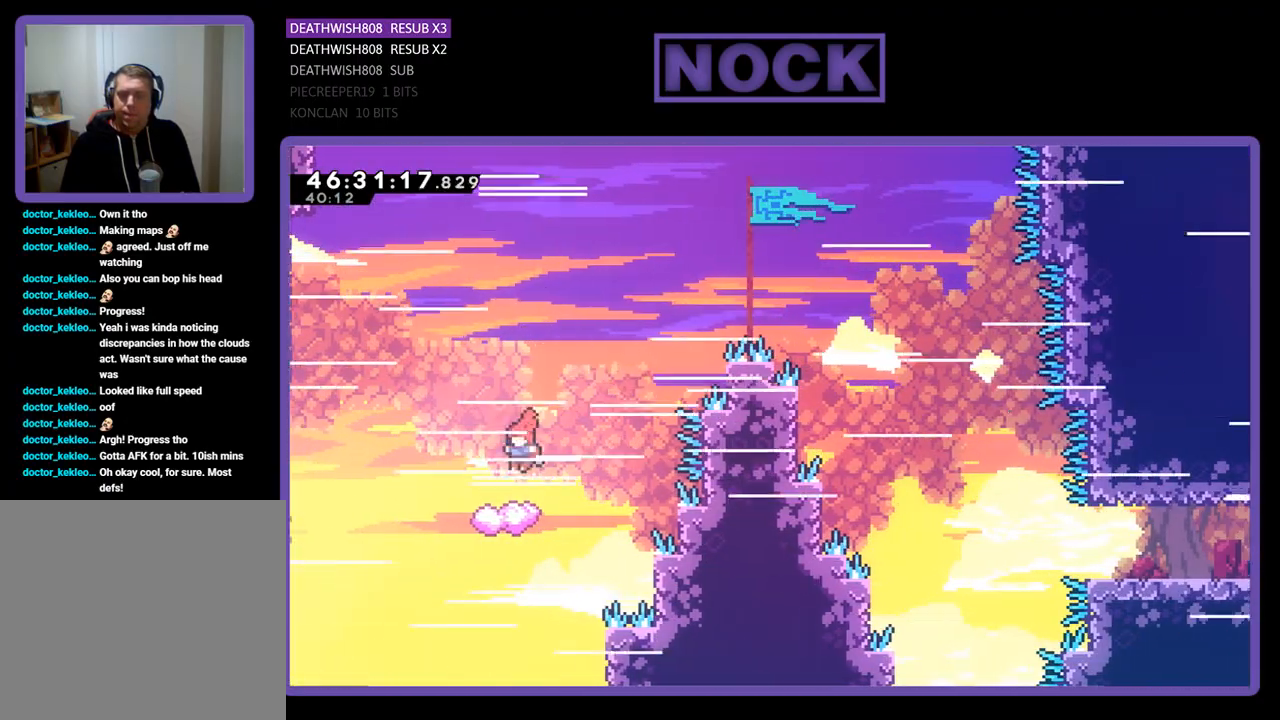
{"buttons": ["CROSS", "R2", "DPAD_UP", "DPAD_LEFT"], "events": [[433, "CROSS", "down"]]}
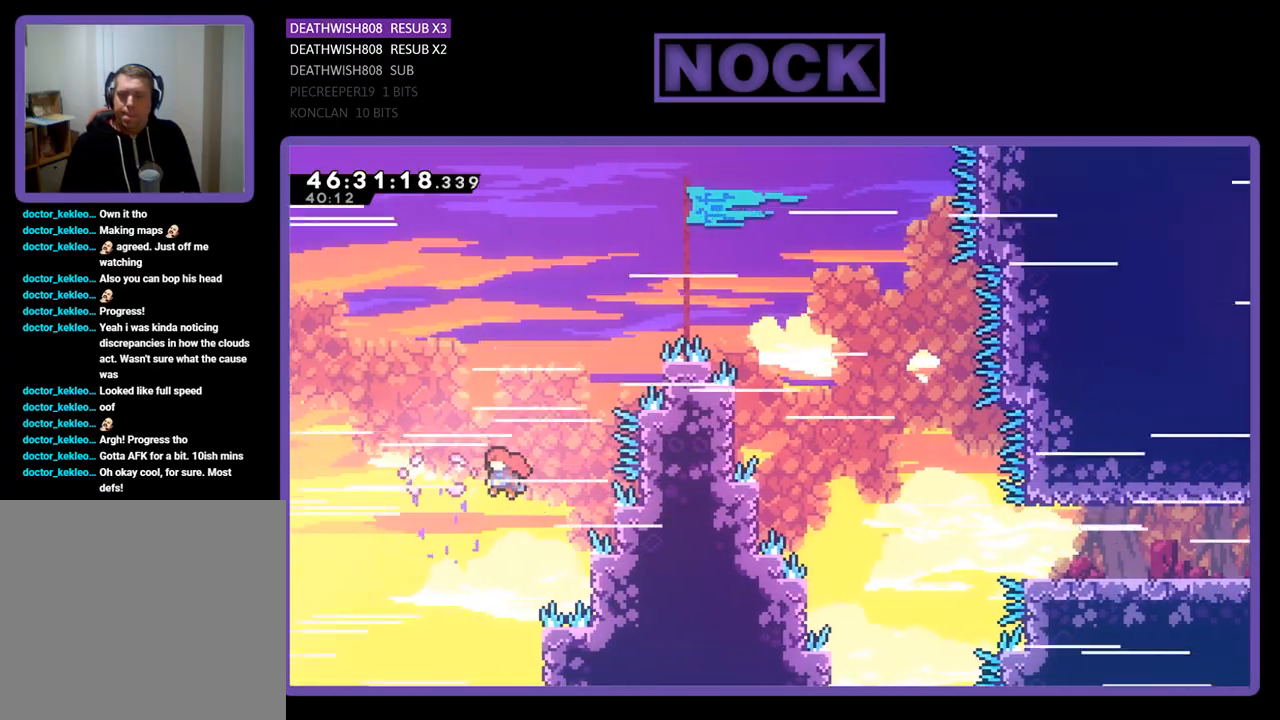
{"buttons": ["R2"], "events": [[67, "DPAD_LEFT", "up"], [67, "DPAD_RIGHT", "down"], [367, "DPAD_RIGHT", "up"], [400, "DPAD_UP", "up"], [433, "CROSS", "up"]]}
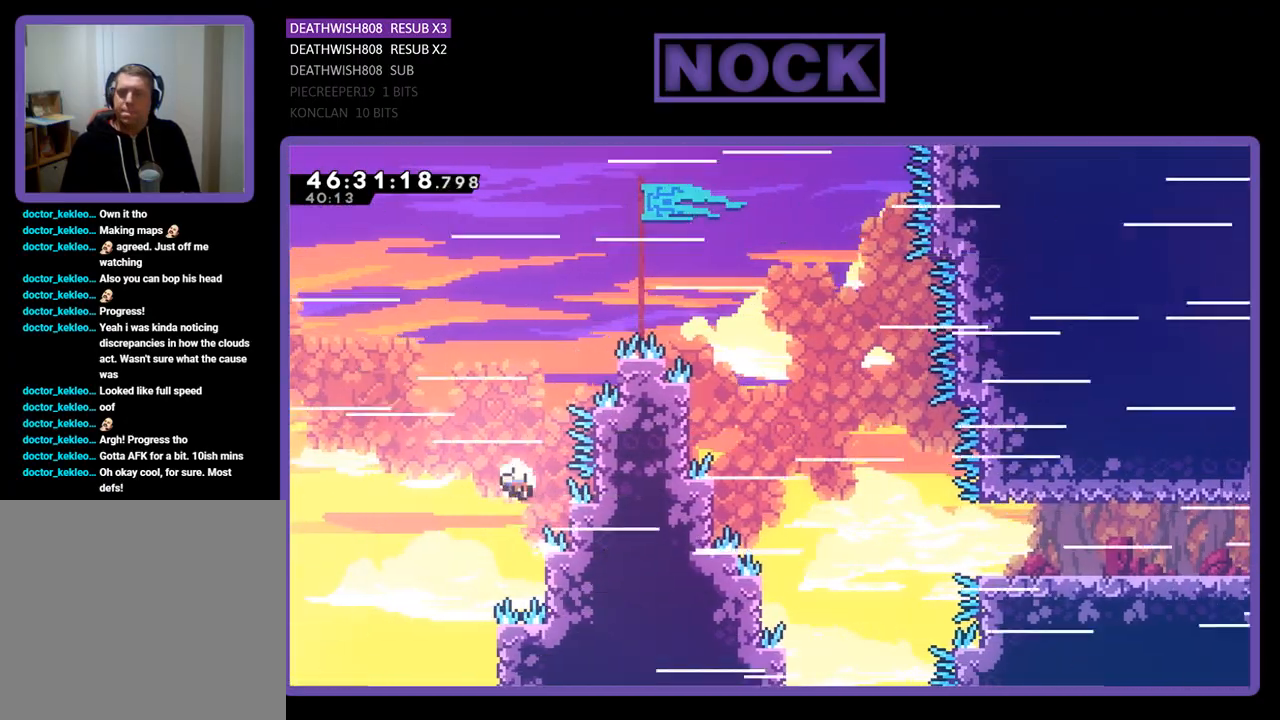
{"buttons": [], "events": [[267, "R2", "up"]]}
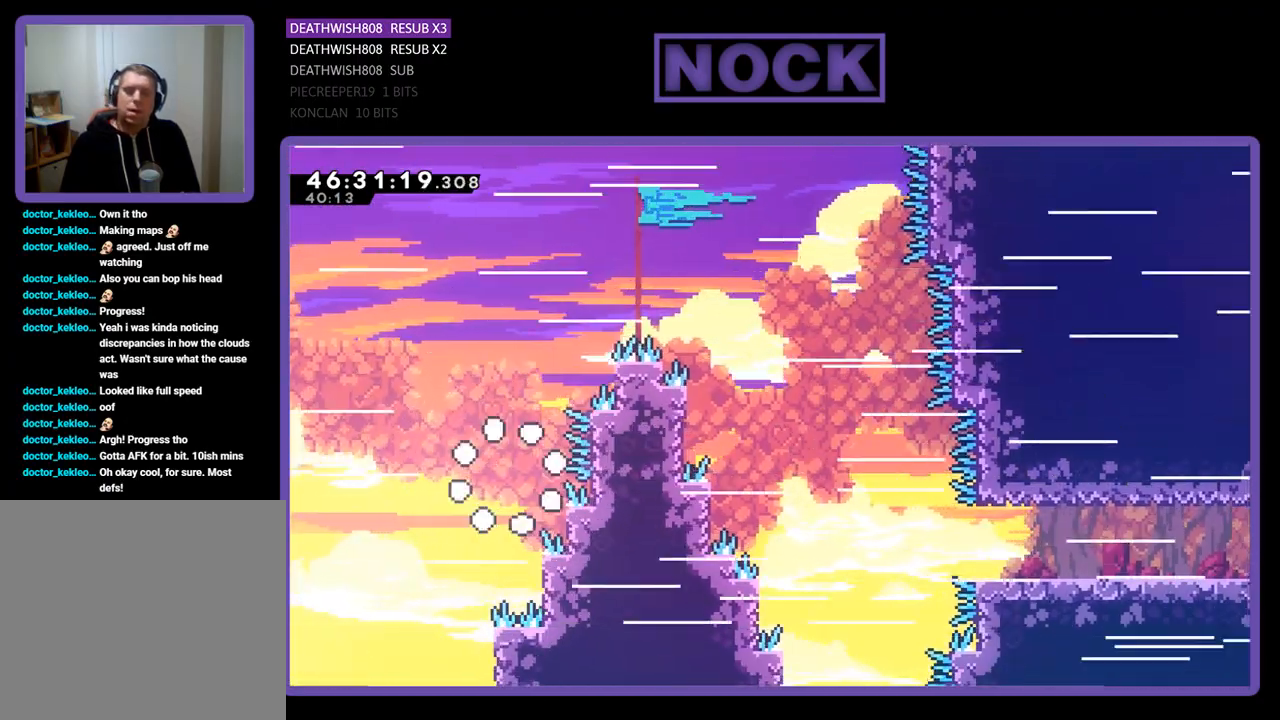
{"buttons": [], "events": []}
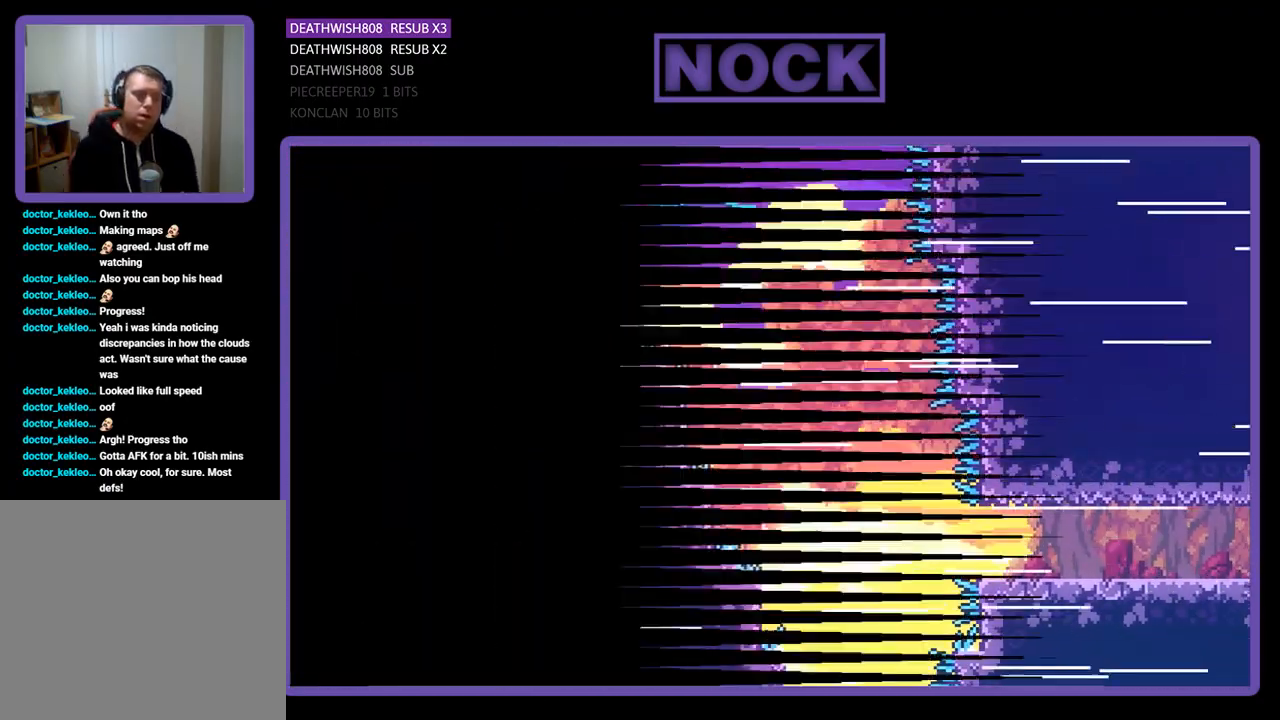
{"buttons": ["R2"], "events": [[400, "R2", "down"]]}
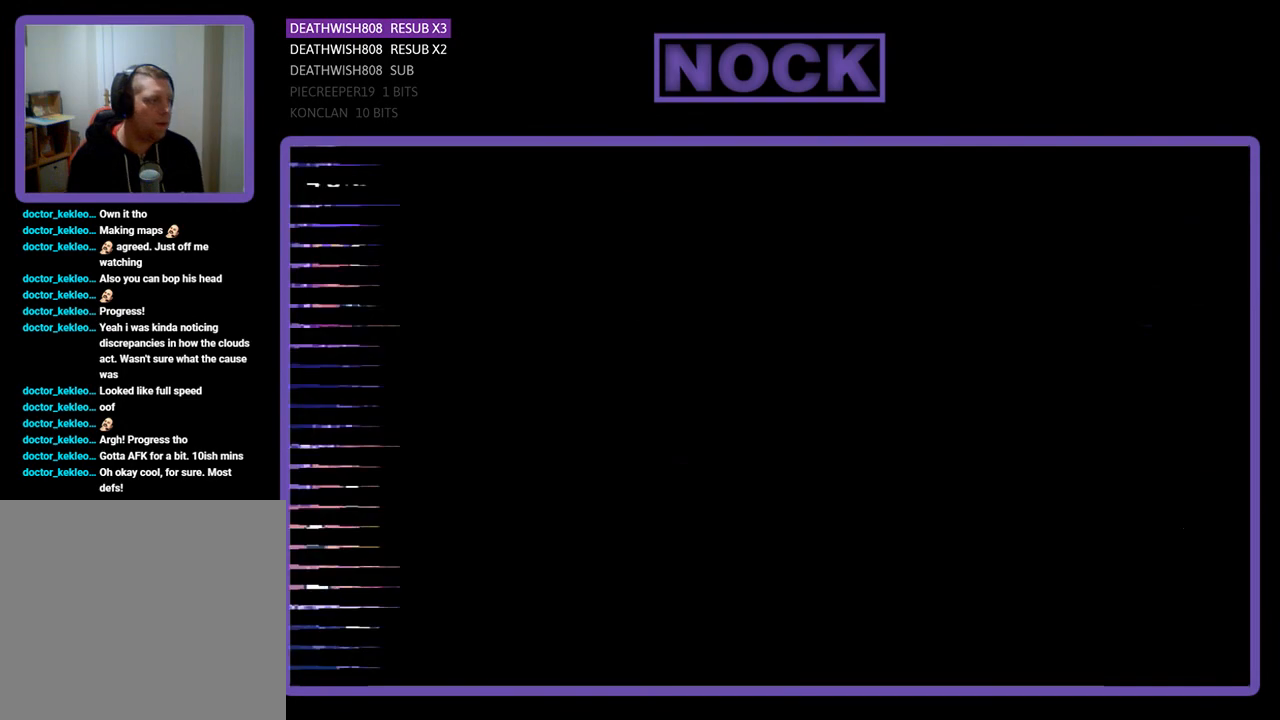
{"buttons": ["R2", "DPAD_RIGHT"], "events": [[133, "DPAD_RIGHT", "down"]]}
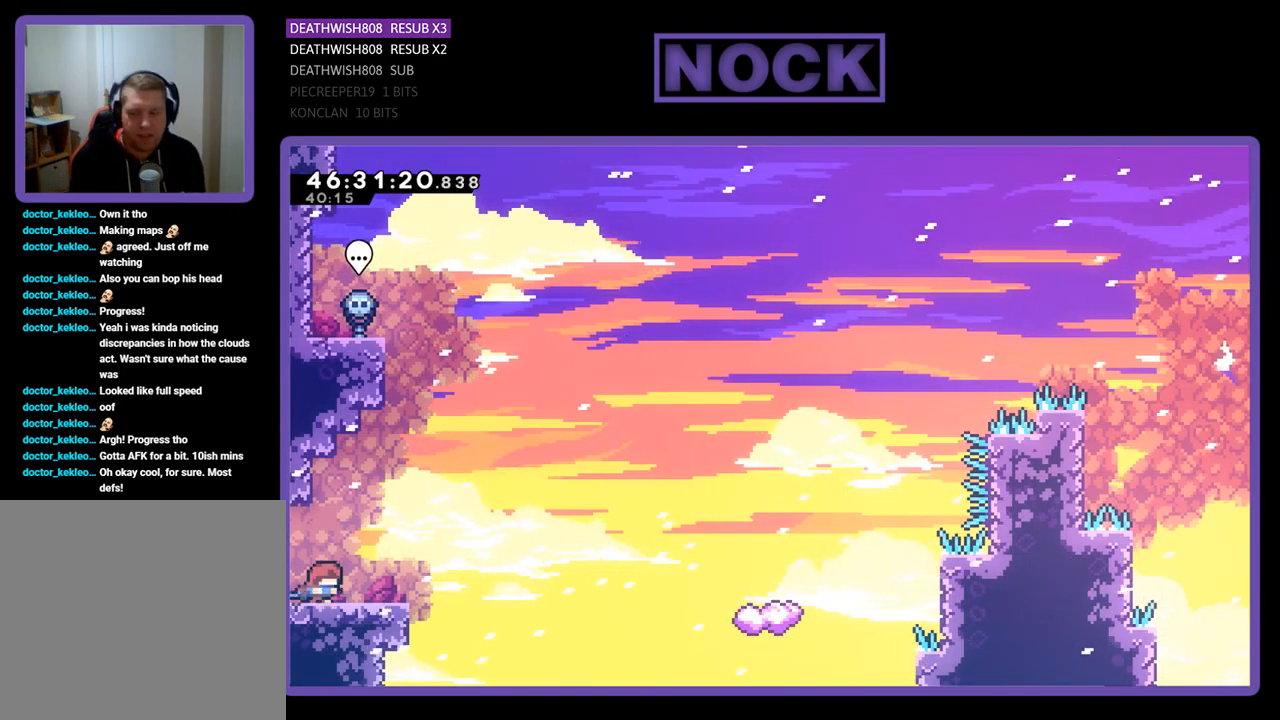
{"buttons": ["R2", "DPAD_UP", "DPAD_RIGHT"], "events": [[133, "CROSS", "down"], [267, "CROSS", "up"], [467, "DPAD_UP", "down"]]}
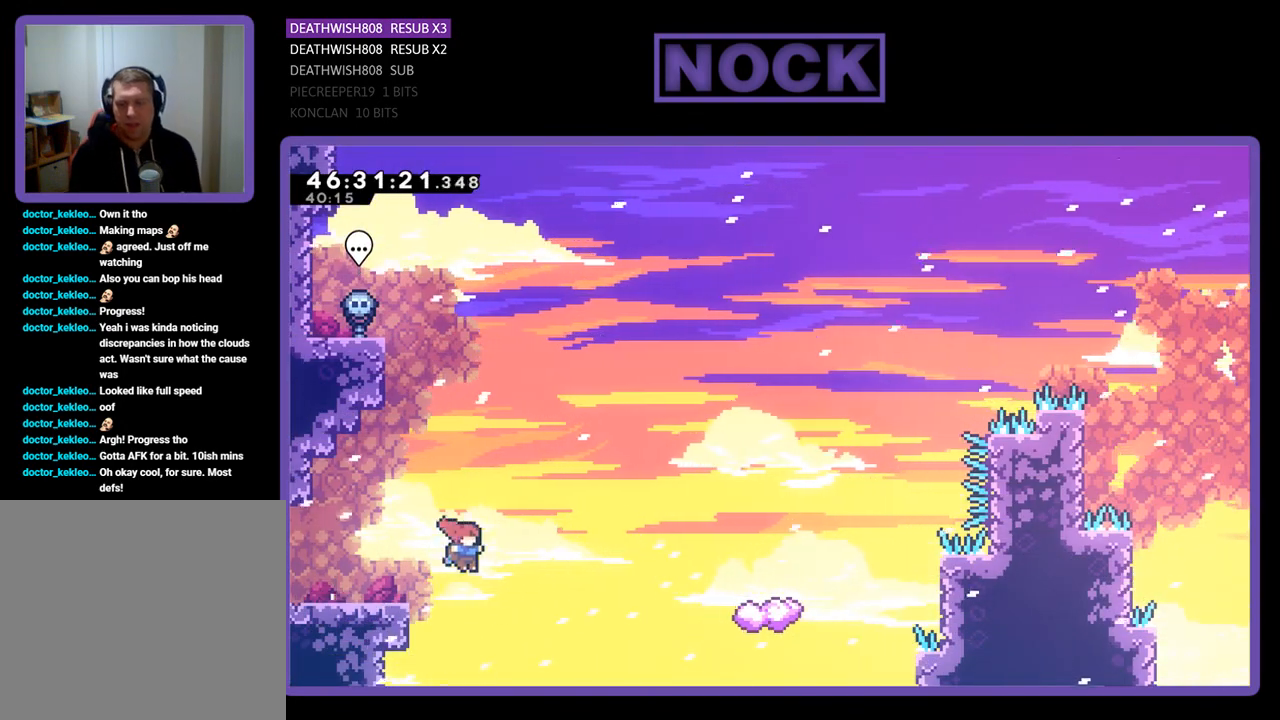
{"buttons": ["CIRCLE", "R2", "DPAD_UP", "DPAD_RIGHT"], "events": [[233, "CIRCLE", "down"]]}
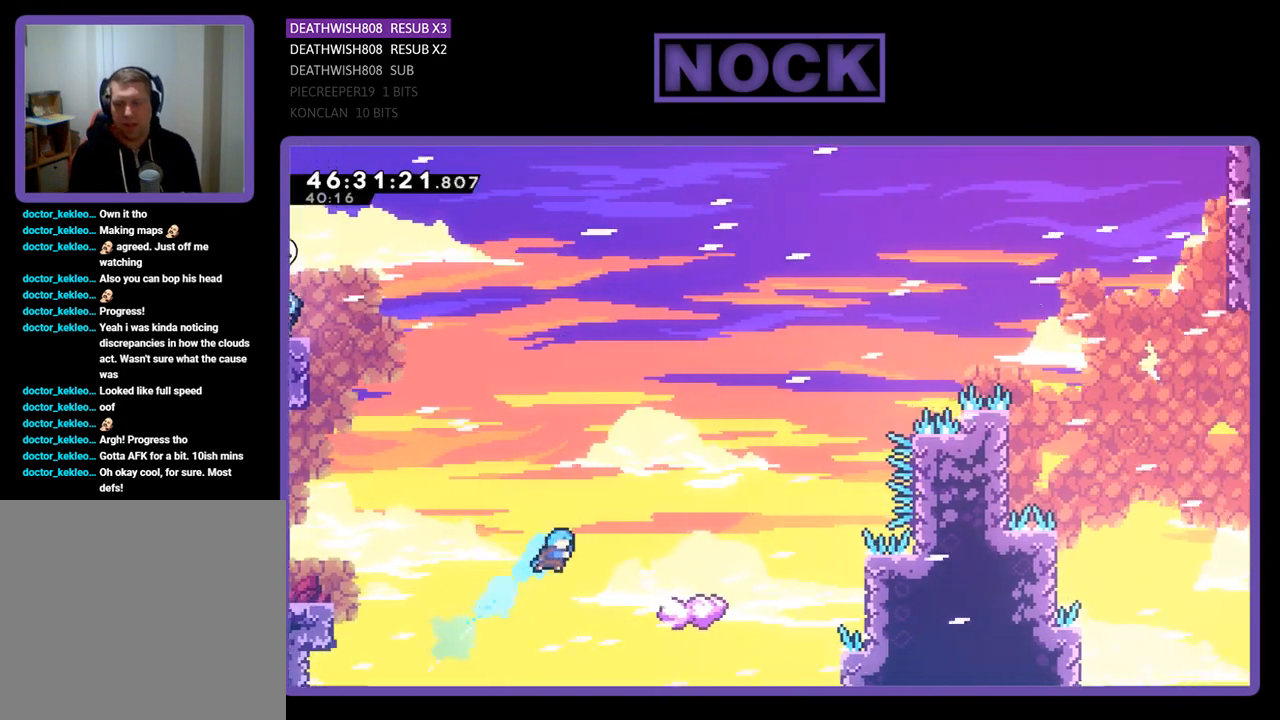
{"buttons": ["R2"], "events": [[233, "DPAD_RIGHT", "up"], [267, "DPAD_UP", "up"], [300, "CIRCLE", "up"]]}
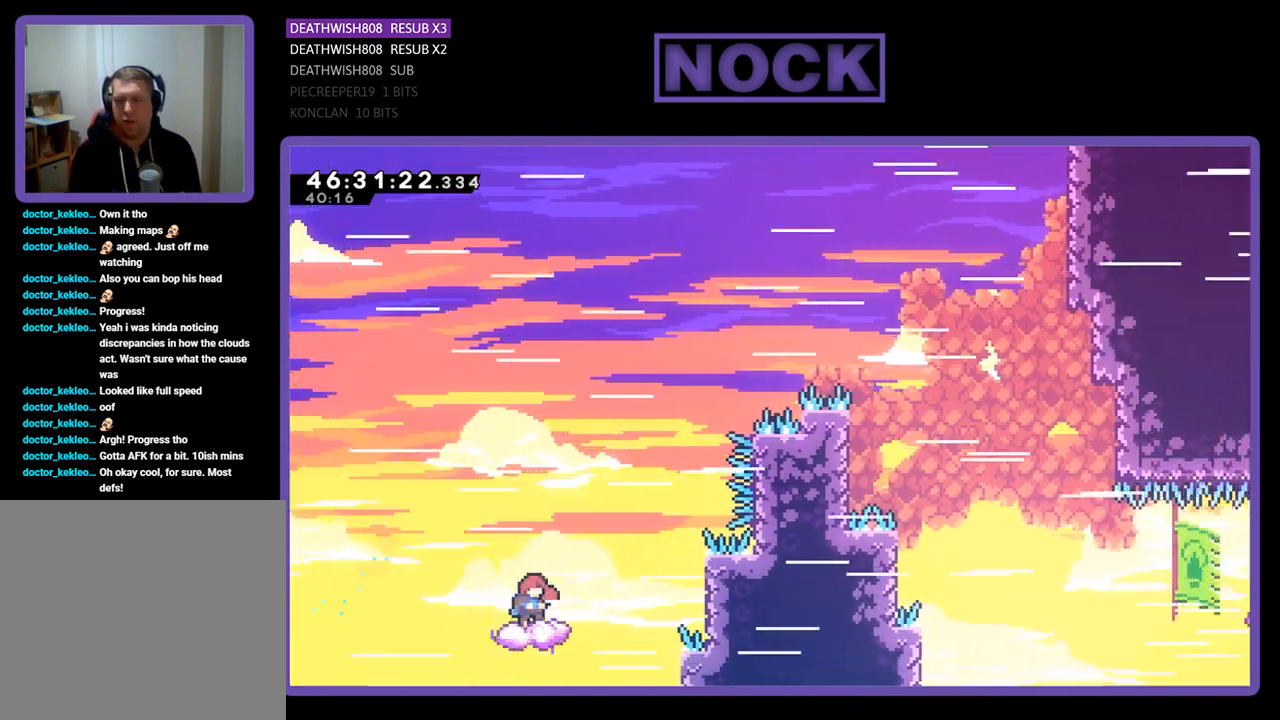
{"buttons": ["CROSS", "R2", "DPAD_UP", "DPAD_RIGHT"], "events": [[200, "CROSS", "down"], [200, "DPAD_RIGHT", "down"], [267, "DPAD_UP", "down"]]}
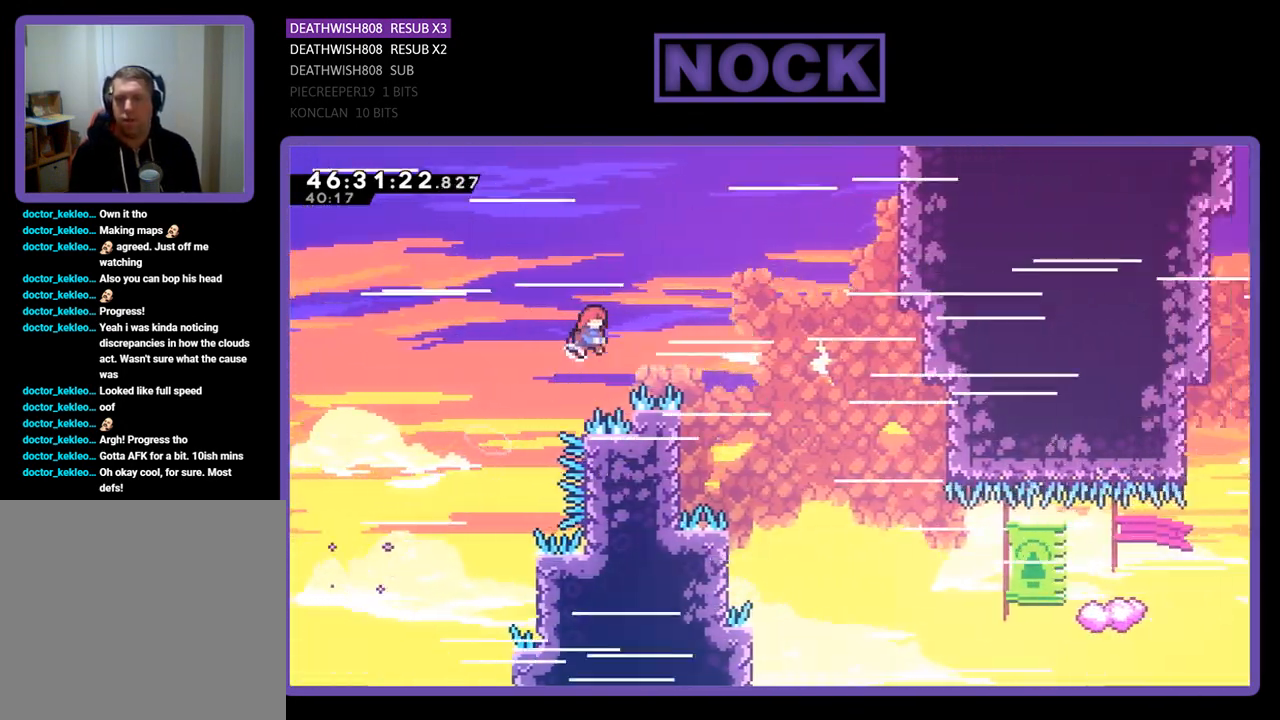
{"buttons": ["R2"], "events": [[33, "DPAD_RIGHT", "up"], [133, "DPAD_LEFT", "down"], [200, "DPAD_UP", "up"], [233, "CROSS", "up"], [500, "DPAD_LEFT", "up"]]}
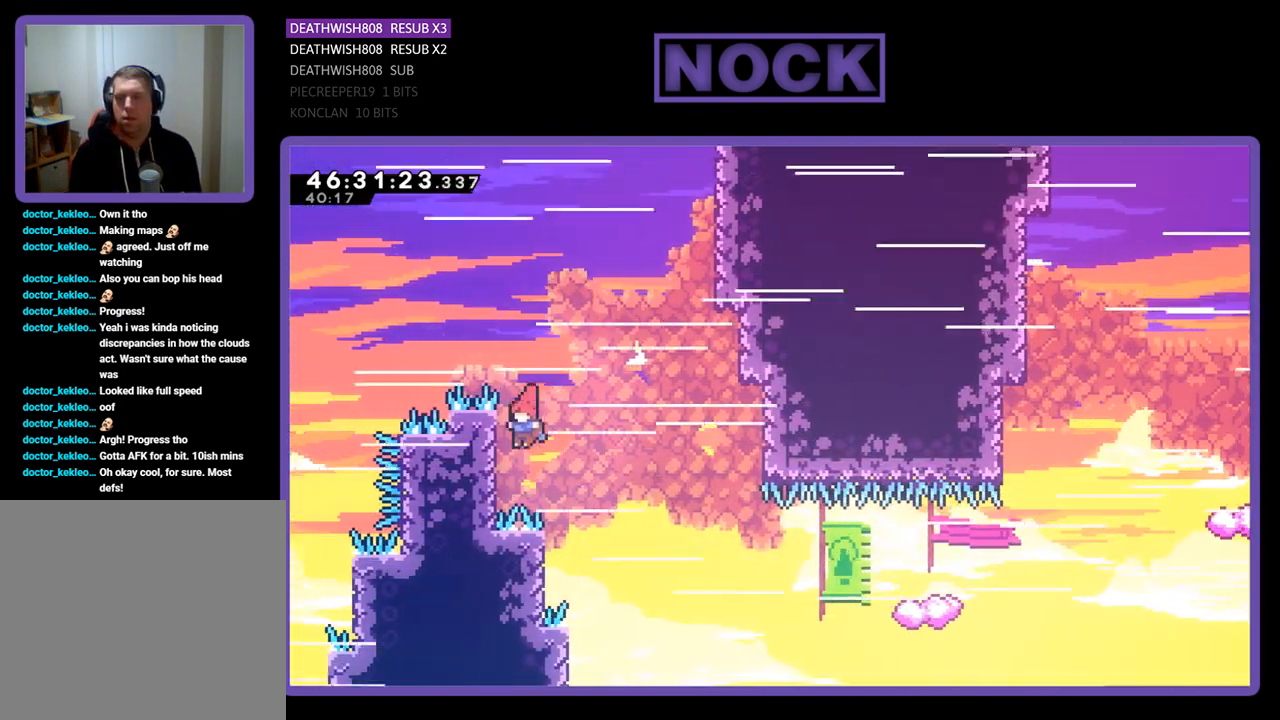
{"buttons": ["CIRCLE", "R2", "DPAD_UP", "DPAD_RIGHT"], "events": [[167, "DPAD_RIGHT", "down"], [233, "DPAD_RIGHT", "up"], [300, "DPAD_UP", "down"], [400, "DPAD_RIGHT", "down"], [433, "CIRCLE", "down"]]}
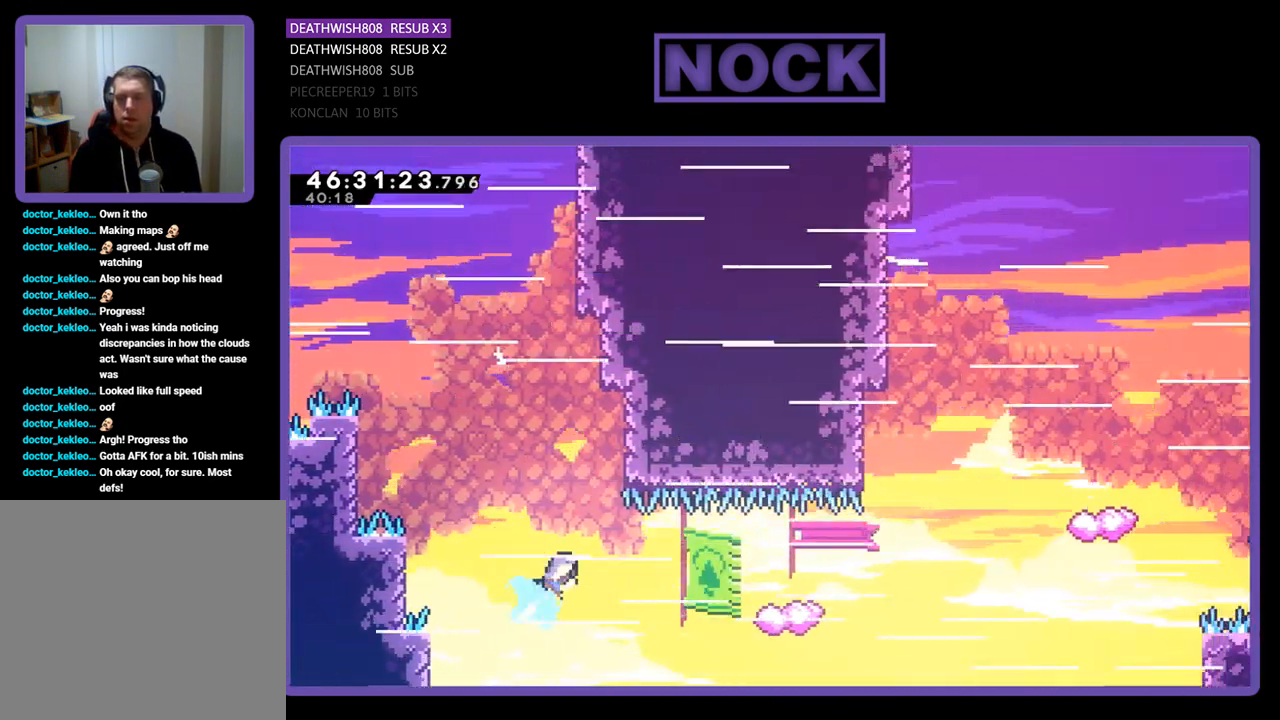
{"buttons": ["R2", "DPAD_UP", "DPAD_LEFT"], "events": [[200, "CIRCLE", "up"], [233, "DPAD_RIGHT", "up"], [300, "DPAD_LEFT", "down"]]}
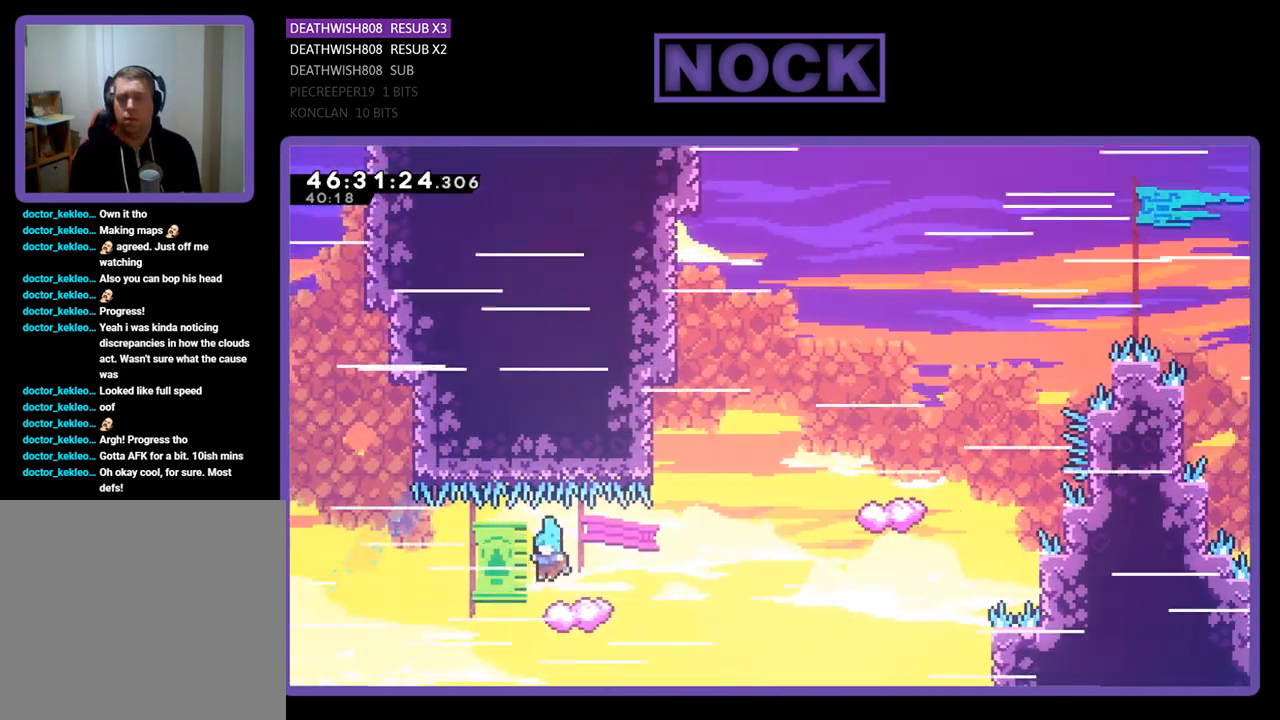
{"buttons": ["CROSS", "R2", "DPAD_RIGHT"], "events": [[200, "DPAD_LEFT", "up"], [267, "DPAD_RIGHT", "down"], [300, "CROSS", "down"], [300, "DPAD_UP", "up"]]}
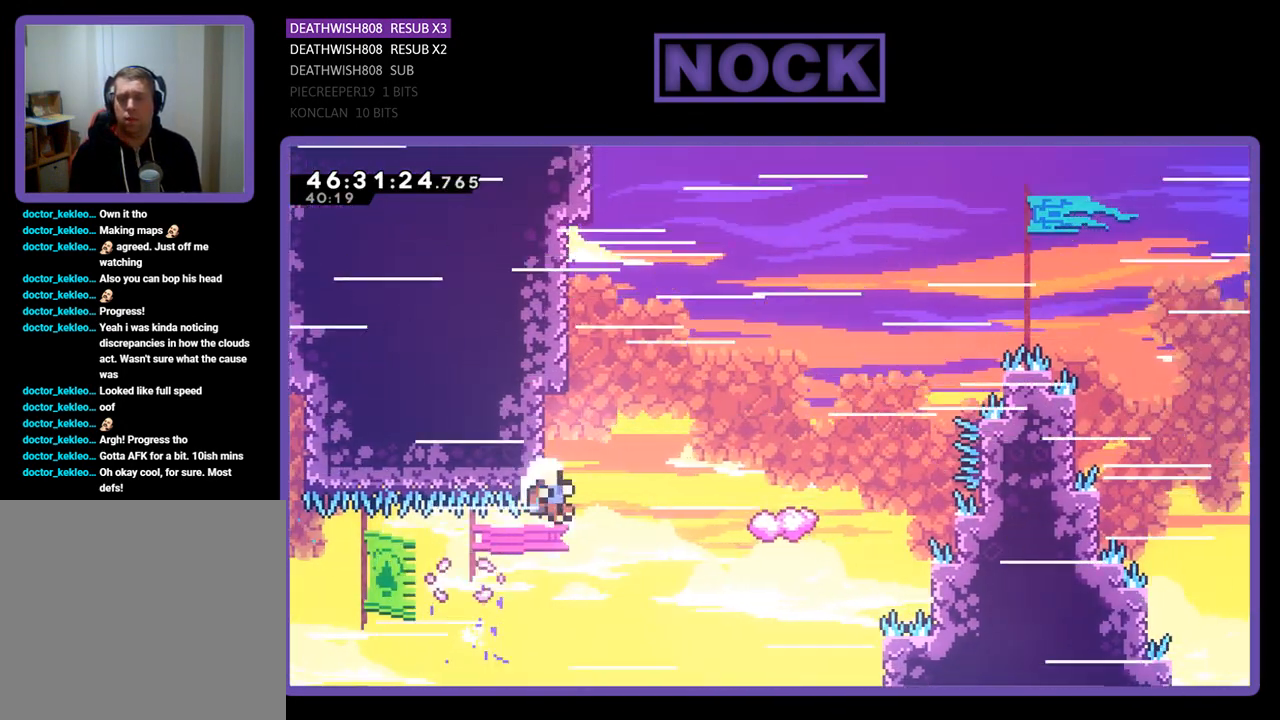
{"buttons": [], "events": [[133, "DPAD_UP", "down"], [167, "DPAD_RIGHT", "up"], [200, "DPAD_LEFT", "down"], [300, "CROSS", "up"], [367, "DPAD_LEFT", "up"], [400, "DPAD_UP", "up"], [400, "R2", "up"]]}
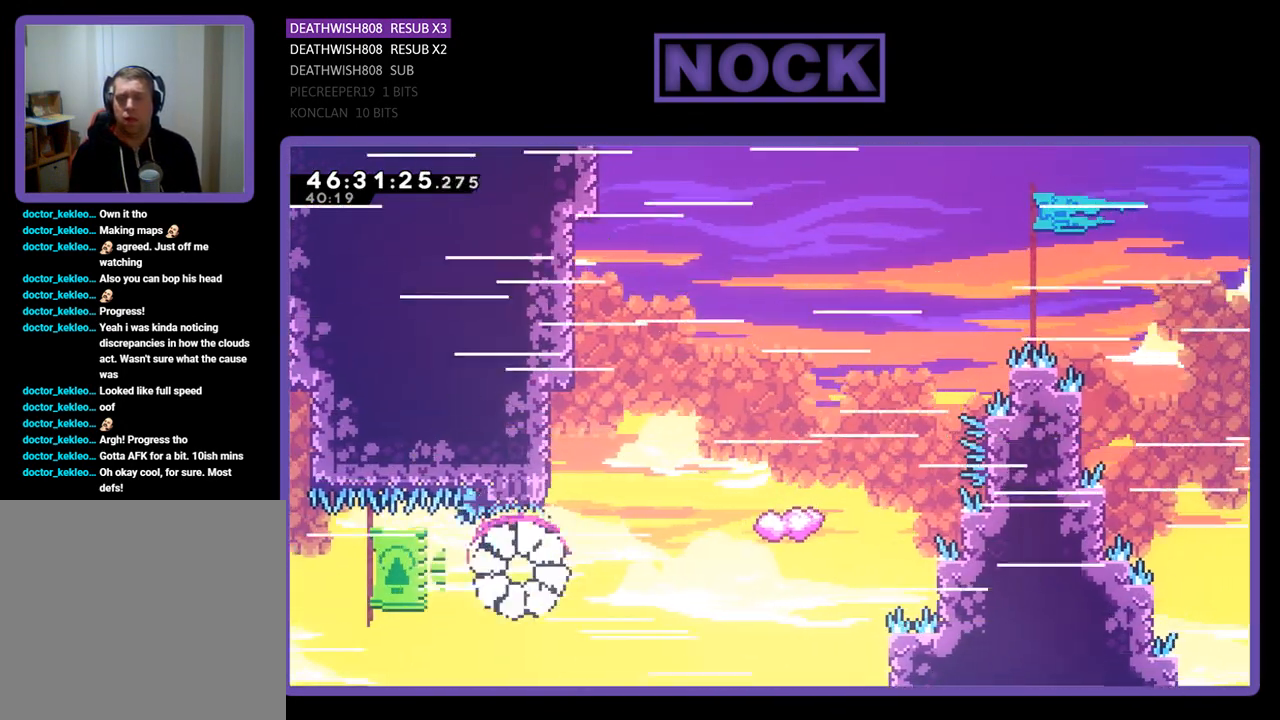
{"buttons": [], "events": []}
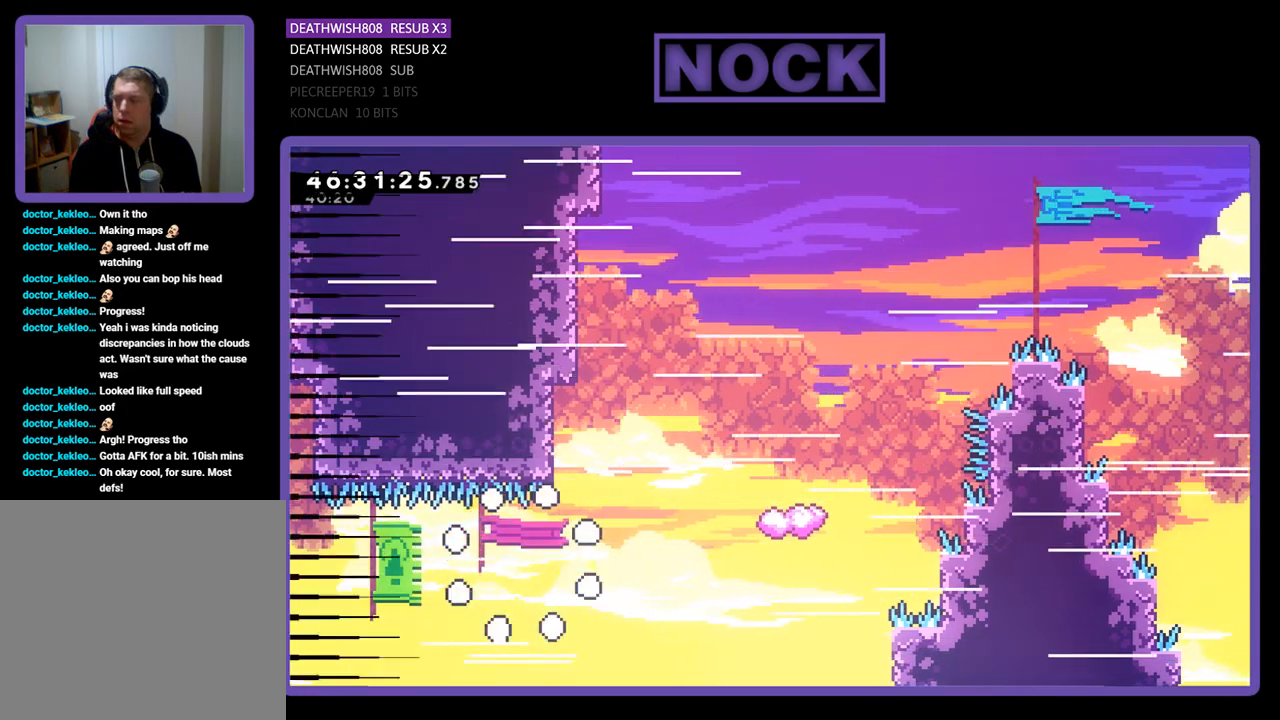
{"buttons": [], "events": []}
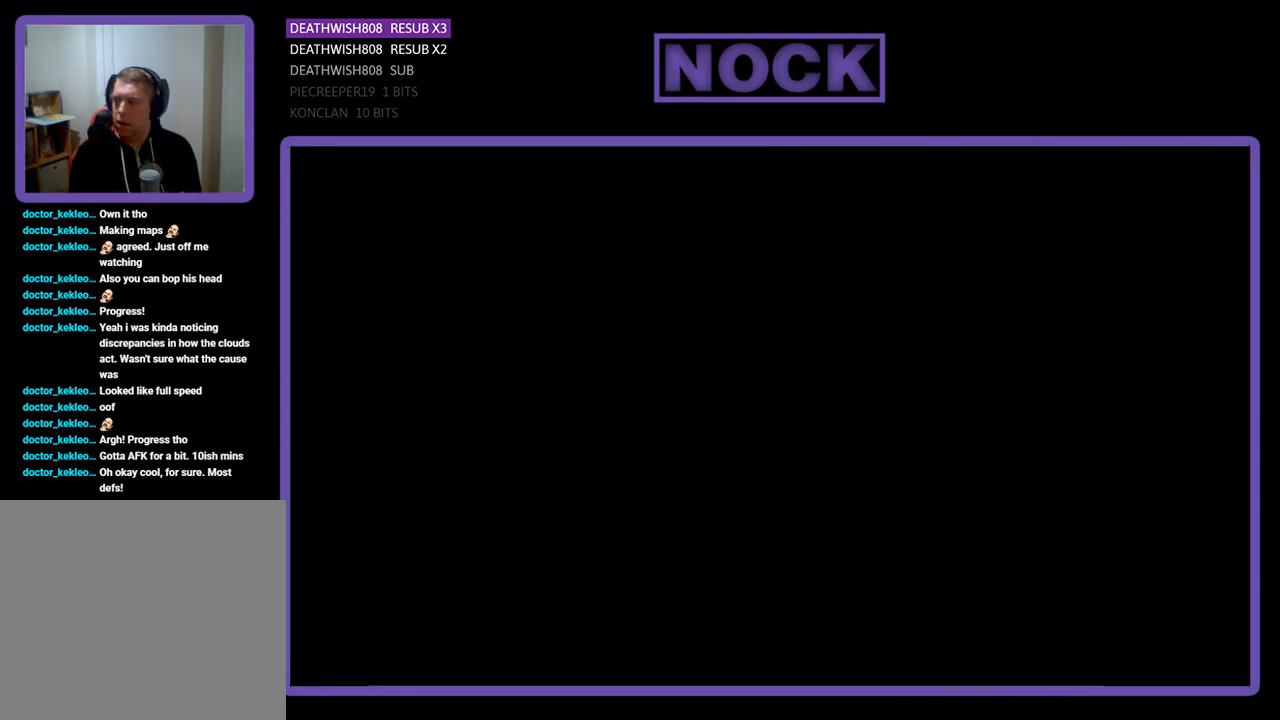
{"buttons": ["R2", "DPAD_RIGHT"], "events": [[133, "R2", "down"], [300, "DPAD_RIGHT", "down"]]}
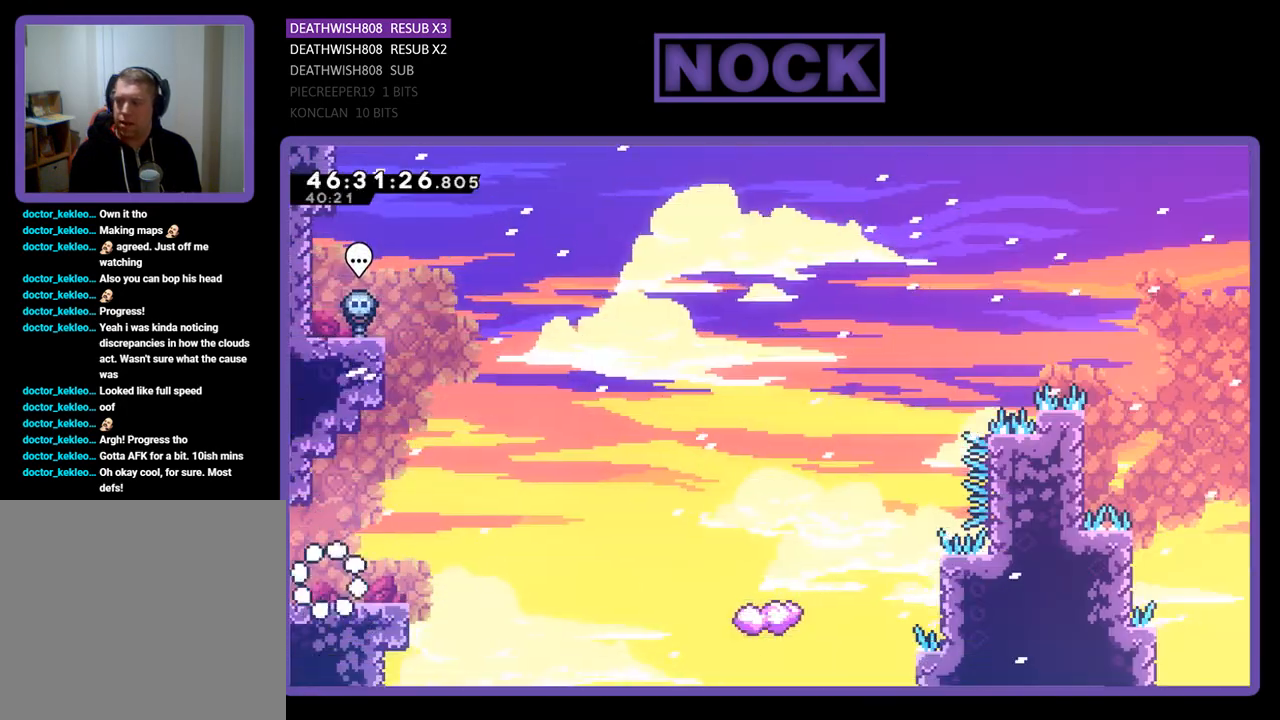
{"buttons": ["CROSS", "R2", "DPAD_RIGHT"], "events": [[333, "CROSS", "down"]]}
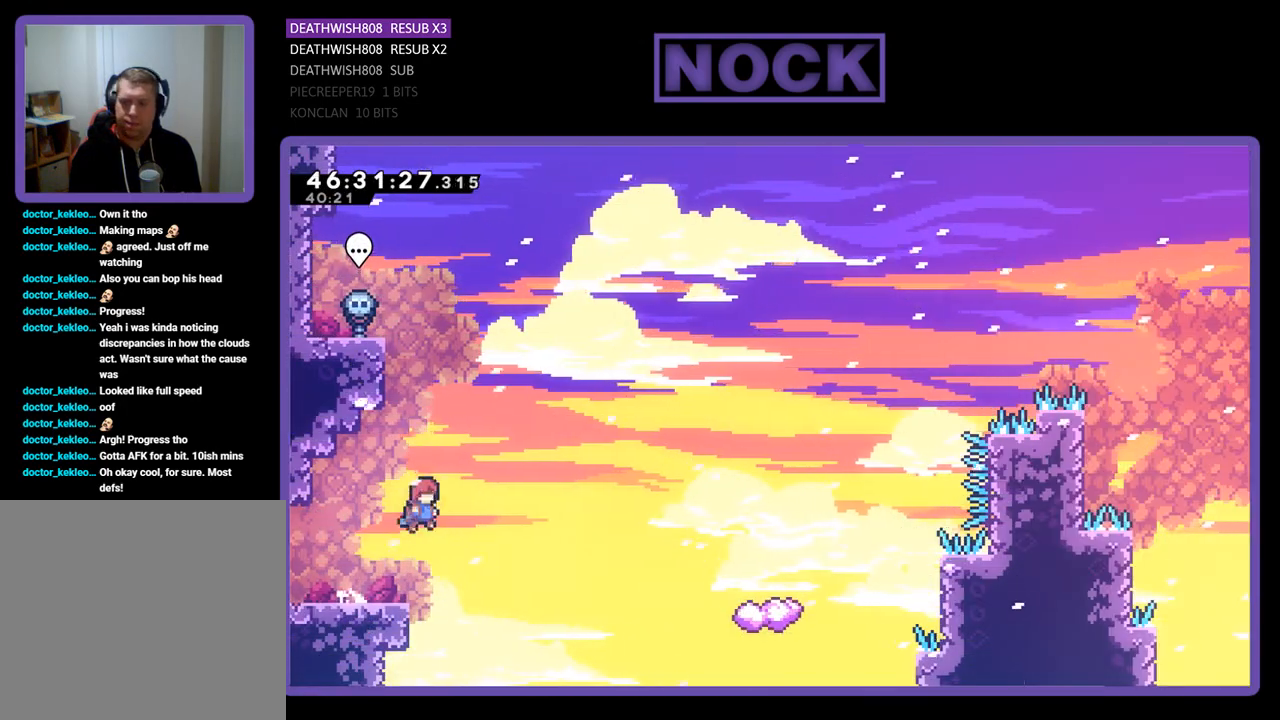
{"buttons": ["CIRCLE", "R2", "DPAD_UP", "DPAD_RIGHT"], "events": [[67, "CROSS", "up"], [267, "DPAD_UP", "down"], [500, "CIRCLE", "down"]]}